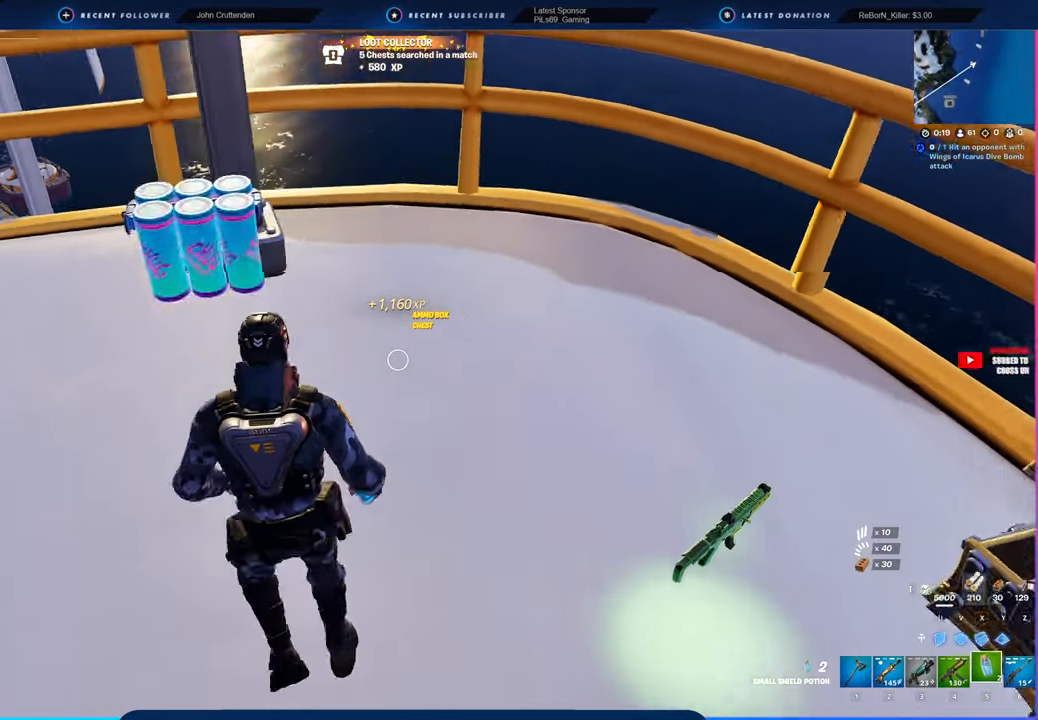
Gameplay with keyboard and mouse; each line is a JSON object with the keys and mouse buttons held at the frame after it. "events" lists presses ("down") and releases ("up") of "1", "2", "3", "4", "5", "6", "a", "alt", "c", "caps_lock", "ctrl", "d", "e", "f", "g", "n", "p", "q", "r", "s", "shift", "space", "t", "tab", "u", "v", "w", "x", "y", "z", "mouse_left", "mouse_wheel" and "mouse_right" between this image and that frame as [ms after this image, input, new state], when the widget could be followed in between. "mouse_left", "mouse_wheel", "mouse_right" = the "left", "wheel", "right" buttons of the "mouse" list. No other keys are recorded. "wheel" means that the mouse wheel is clicked or scrolled. "mouse_move" is the direction in which the mouse moves at that frame (one of eight, or "still"), when it could be read.
{"keys": ["a"], "mouse": [], "mouse_move": "still", "events": [[16, "s", "down"], [66, "a", "up"], [233, "a", "down"], [300, "a", "up"], [350, "s", "up"], [433, "a", "down"], [433, "e", "down"], [483, "e", "up"]]}
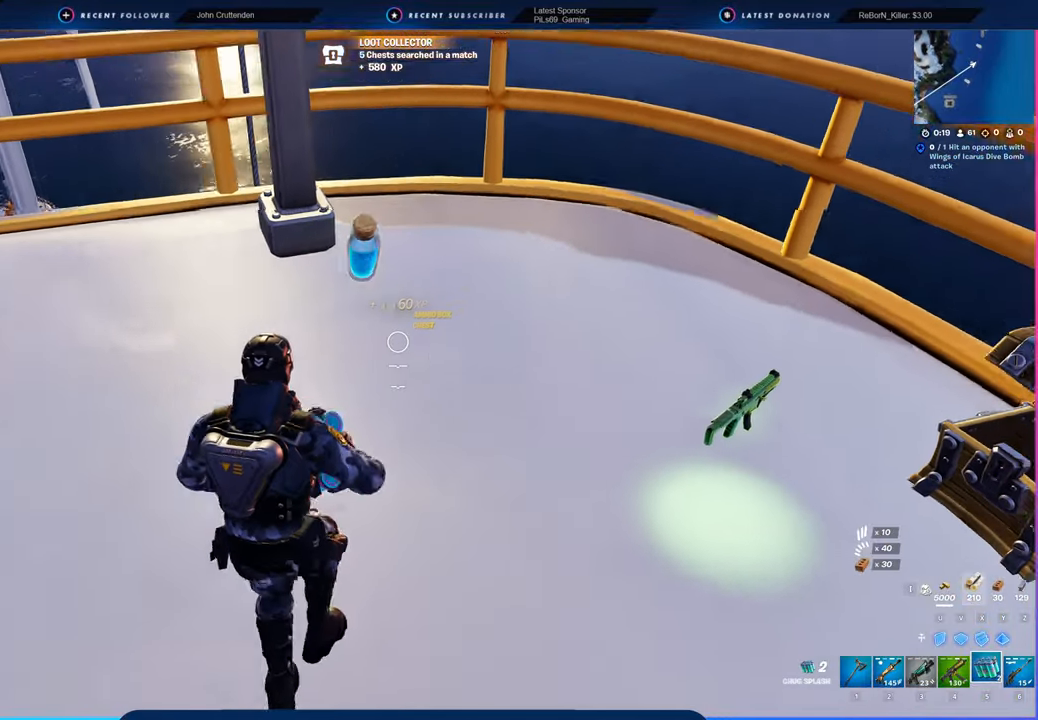
{"keys": ["a", "w"], "mouse": [], "mouse_move": "up-right", "events": [[166, "w", "down"], [350, "space", "down"], [383, "1", "down"], [450, "1", "up"], [500, "space", "up"]]}
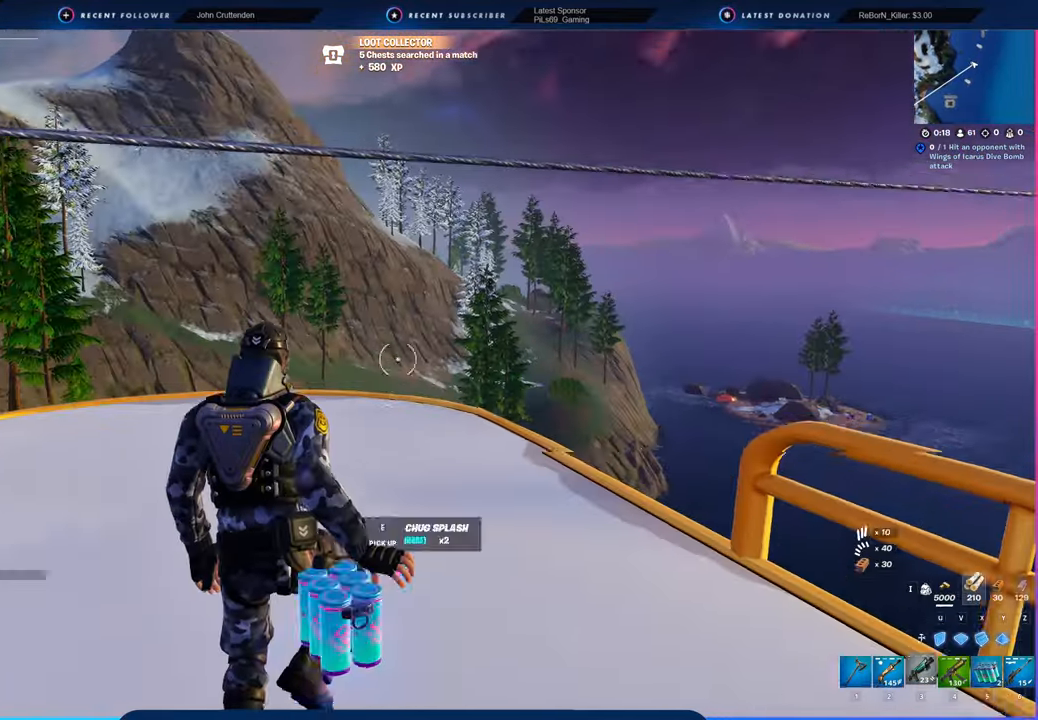
{"keys": ["w"], "mouse": [], "mouse_move": "right", "events": [[100, "2", "down"], [166, "a", "up"], [233, "2", "up"]]}
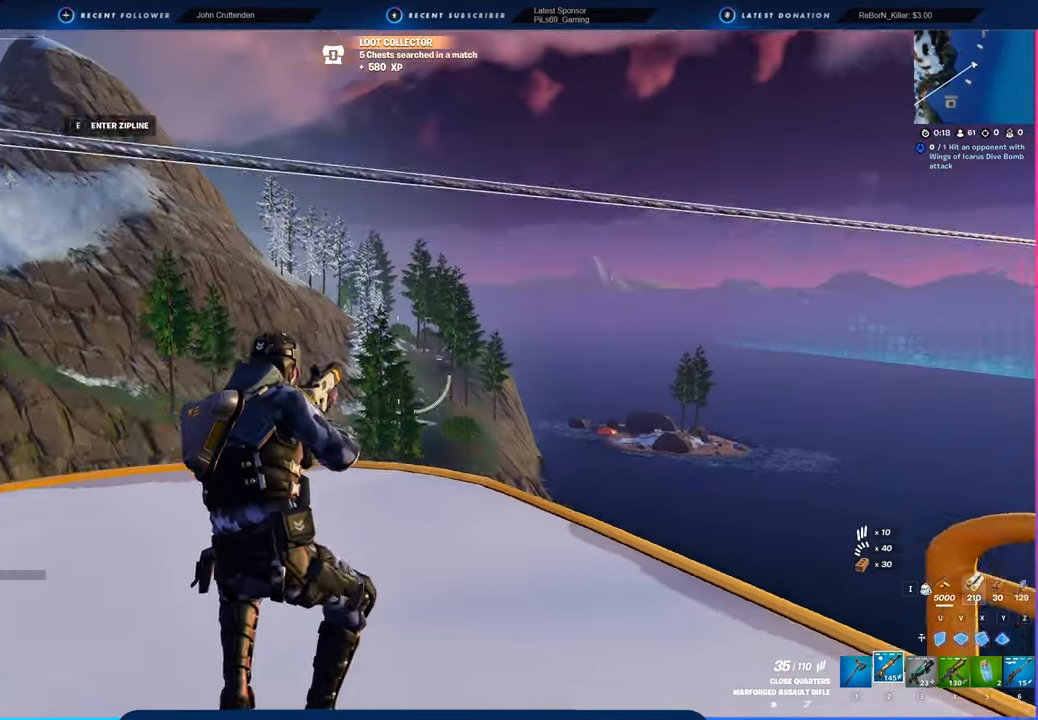
{"keys": ["w"], "mouse": [], "mouse_move": "still", "events": [[250, "shift", "down"], [383, "shift", "up"]]}
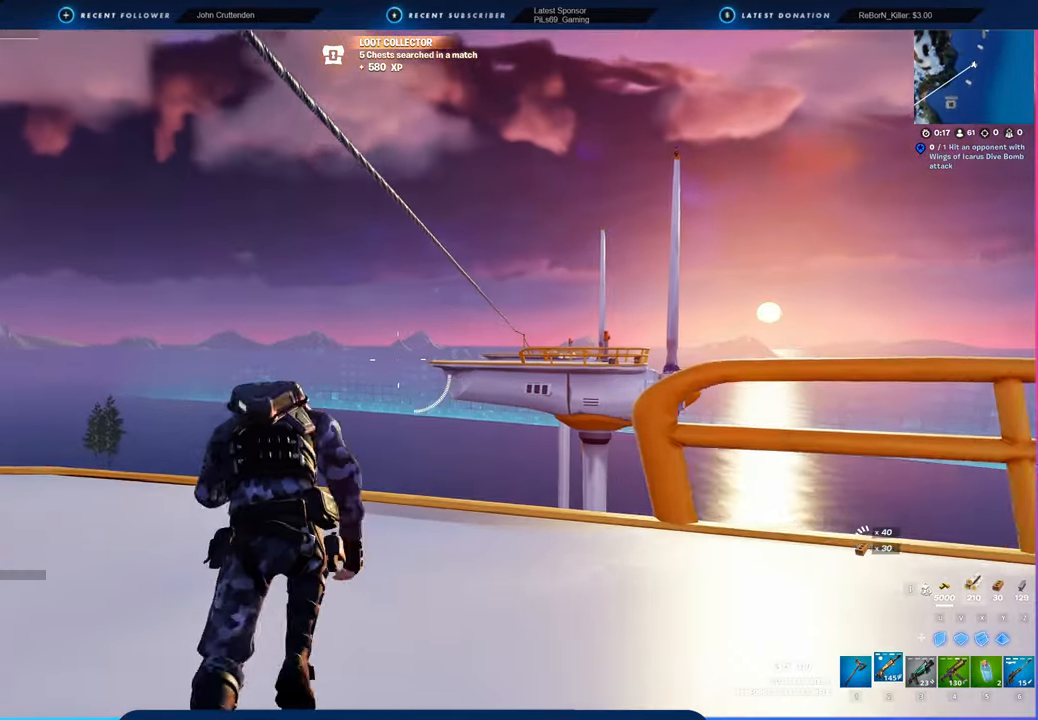
{"keys": ["space", "w"], "mouse": [], "mouse_move": "still", "events": [[500, "space", "down"]]}
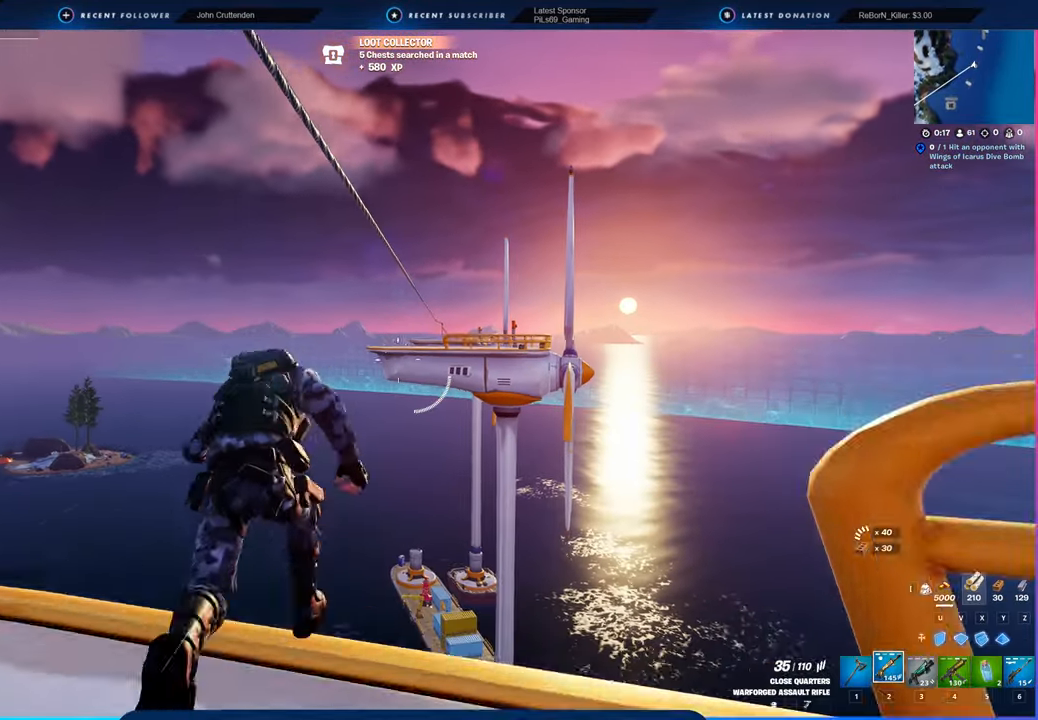
{"keys": ["w"], "mouse": [], "mouse_move": "still", "events": [[166, "space", "up"], [483, "e", "down"], [500, "e", "up"]]}
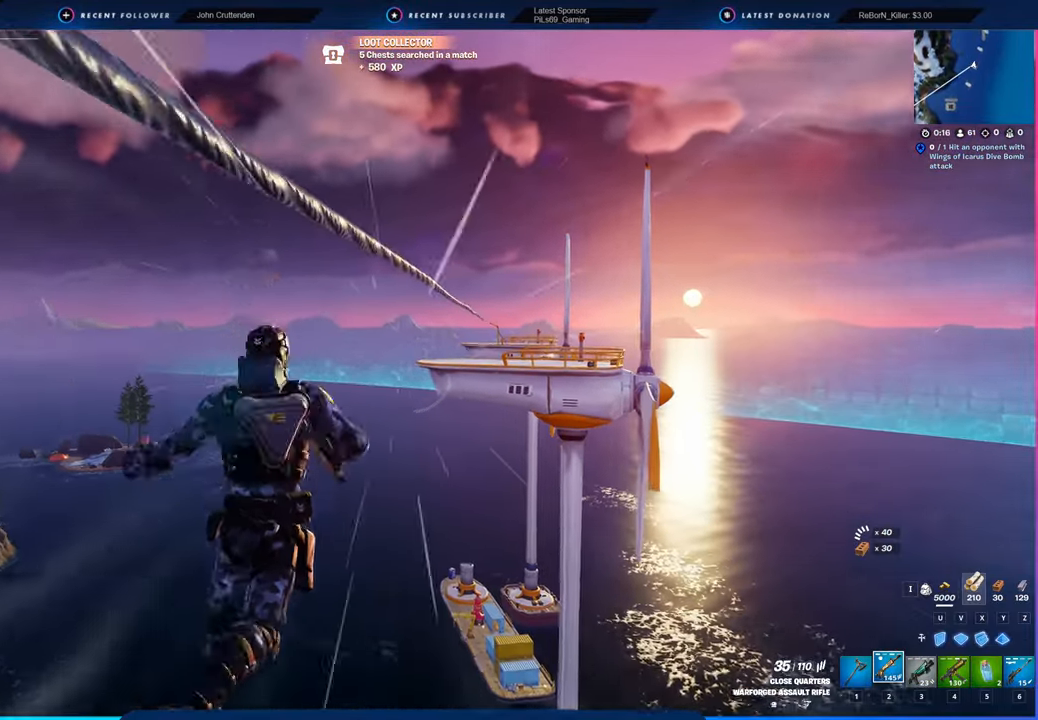
{"keys": [], "mouse": [], "mouse_move": "still", "events": [[150, "w", "up"]]}
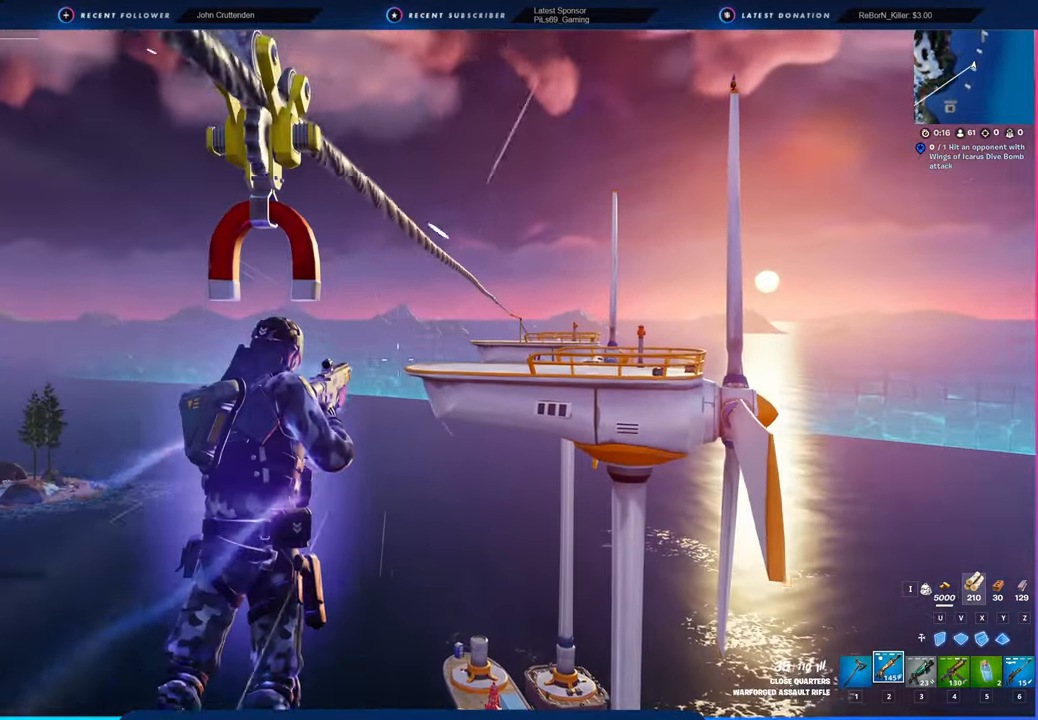
{"keys": [], "mouse": [], "mouse_move": "still", "events": []}
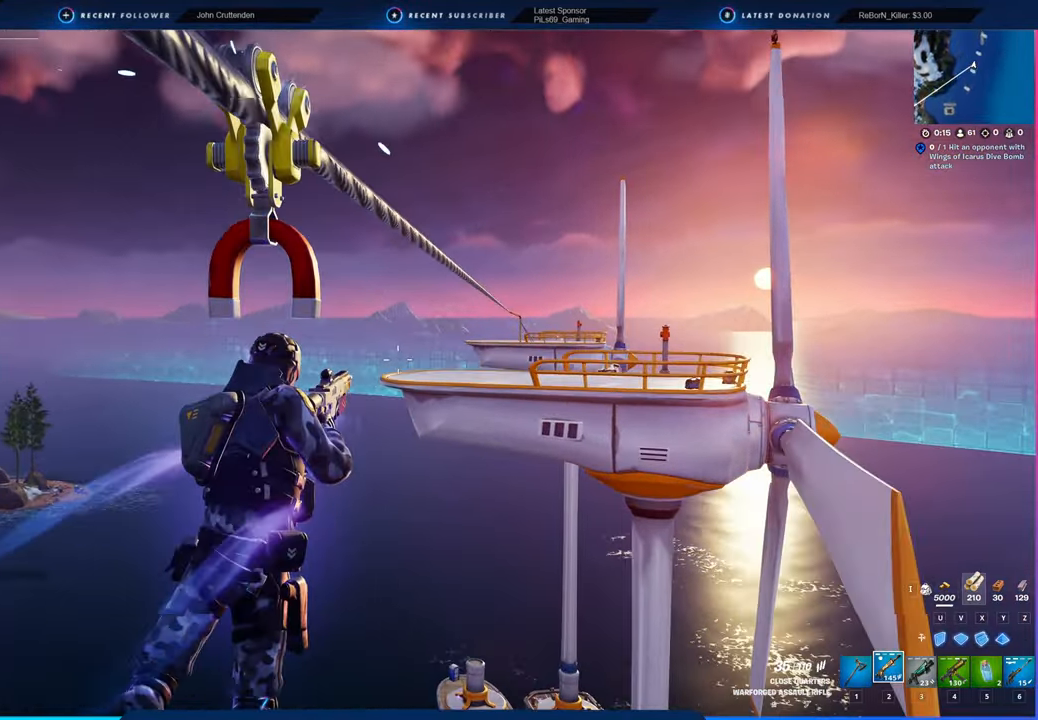
{"keys": [], "mouse": [], "mouse_move": "still", "events": []}
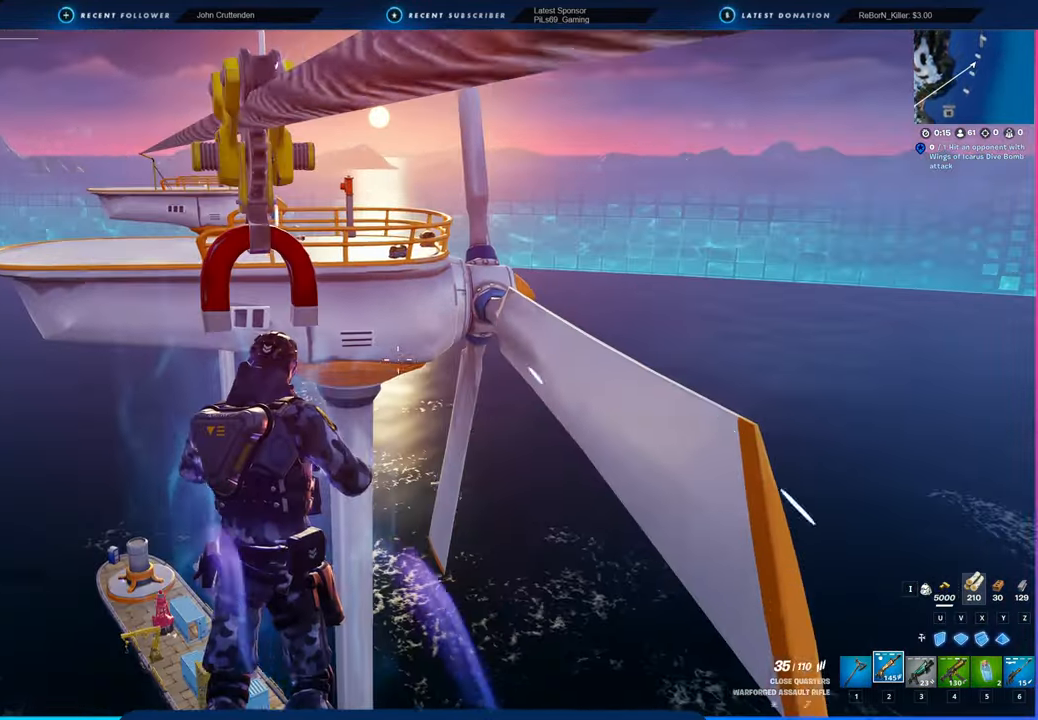
{"keys": ["w"], "mouse": [], "mouse_move": "still", "events": [[333, "w", "down"]]}
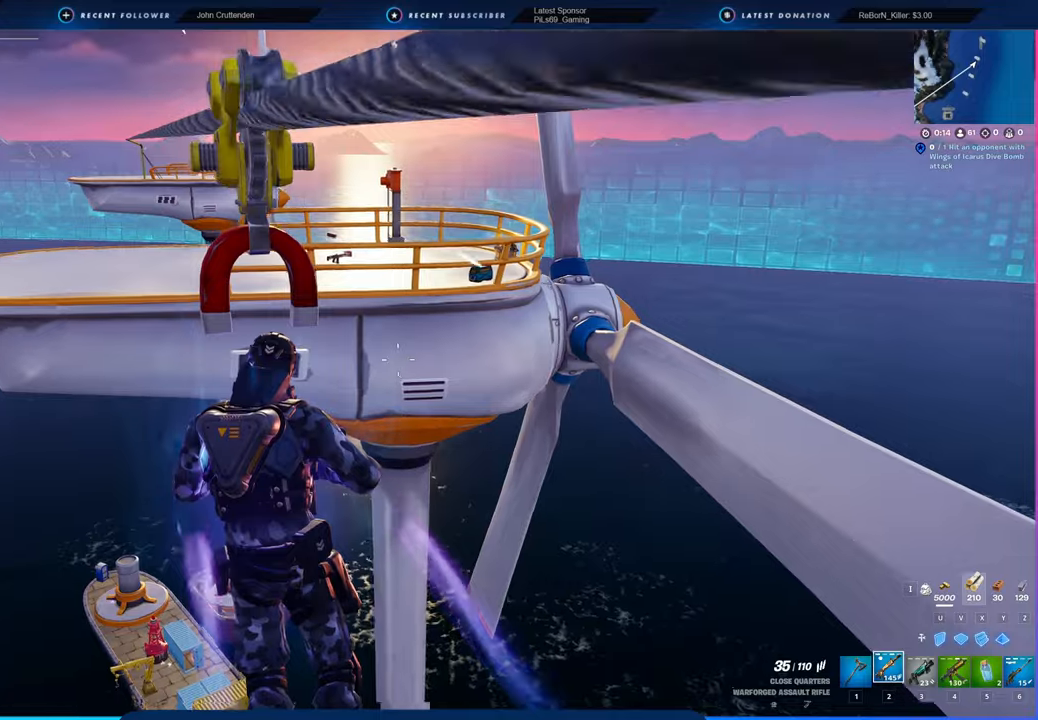
{"keys": ["w"], "mouse": [], "mouse_move": "right", "events": [[266, "space", "down"], [450, "space", "up"]]}
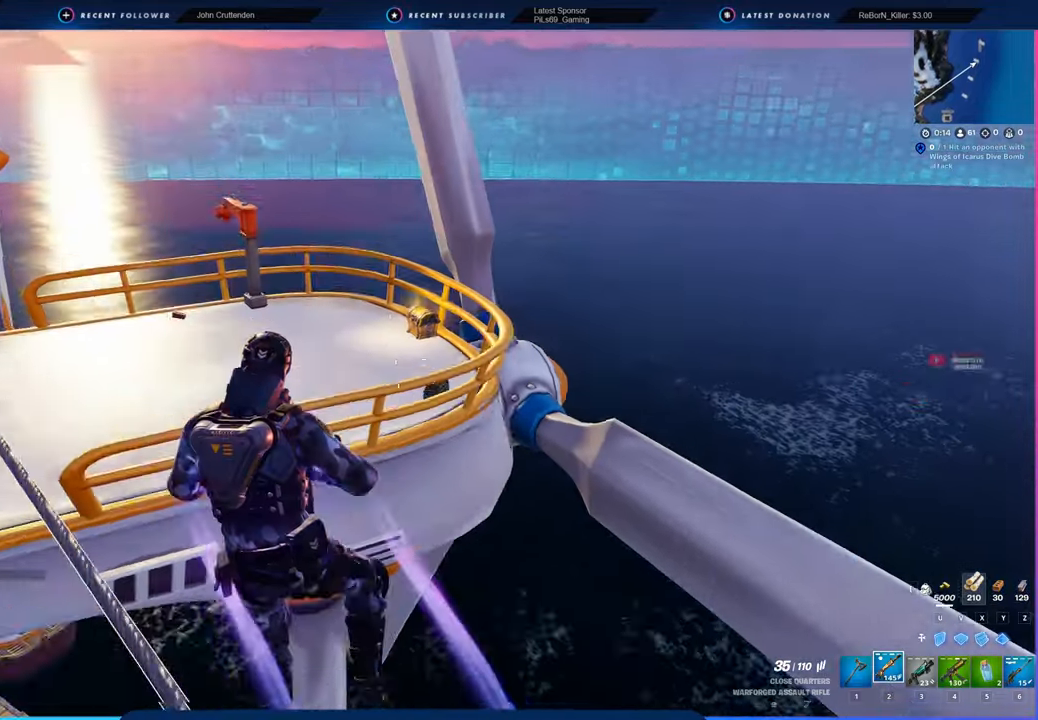
{"keys": ["d", "w"], "mouse": [], "mouse_move": "right", "events": [[66, "d", "down"], [100, "d", "up"], [433, "d", "down"]]}
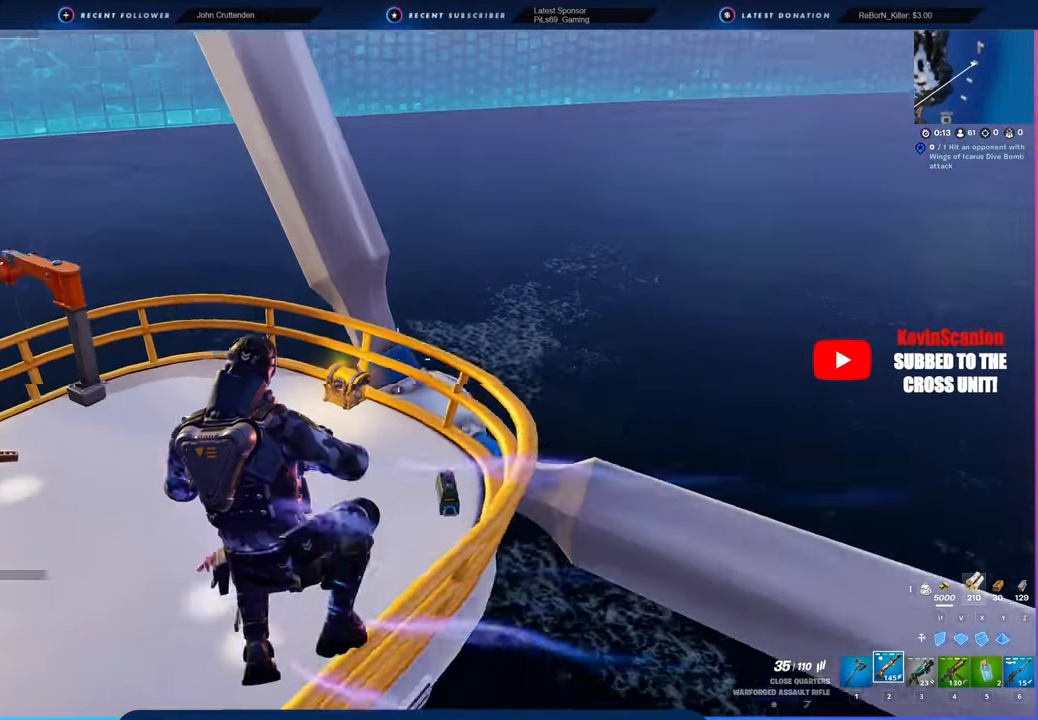
{"keys": ["d", "w"], "mouse": [], "mouse_move": "right", "events": []}
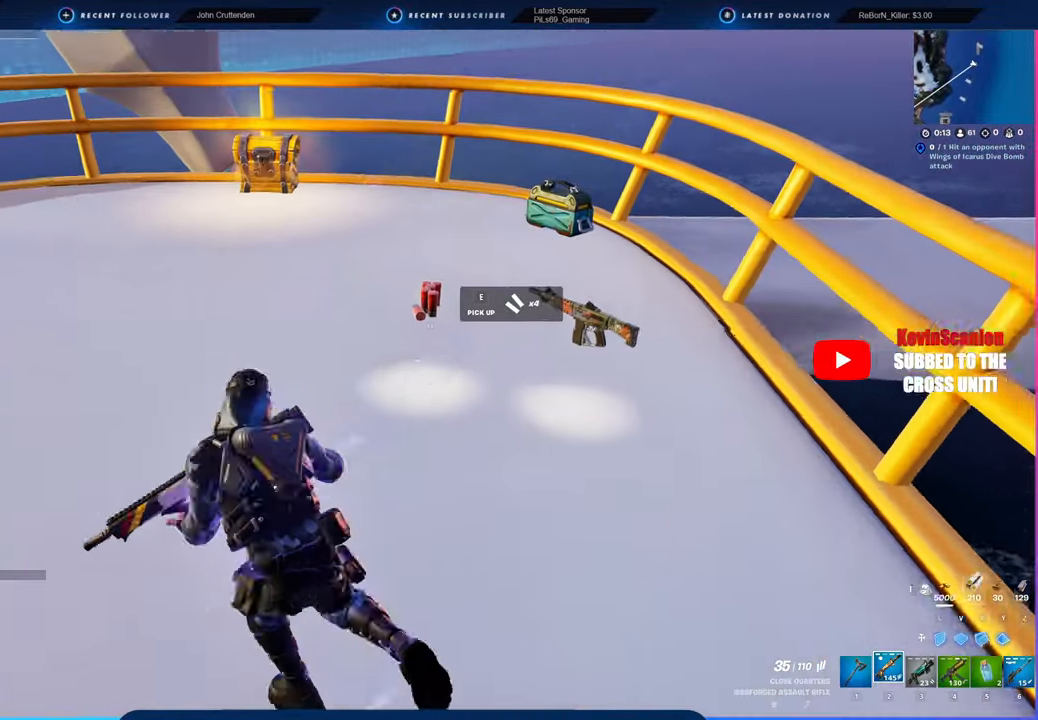
{"keys": ["w"], "mouse": [], "mouse_move": "still", "events": [[100, "shift", "down"], [216, "shift", "up"], [266, "d", "up"]]}
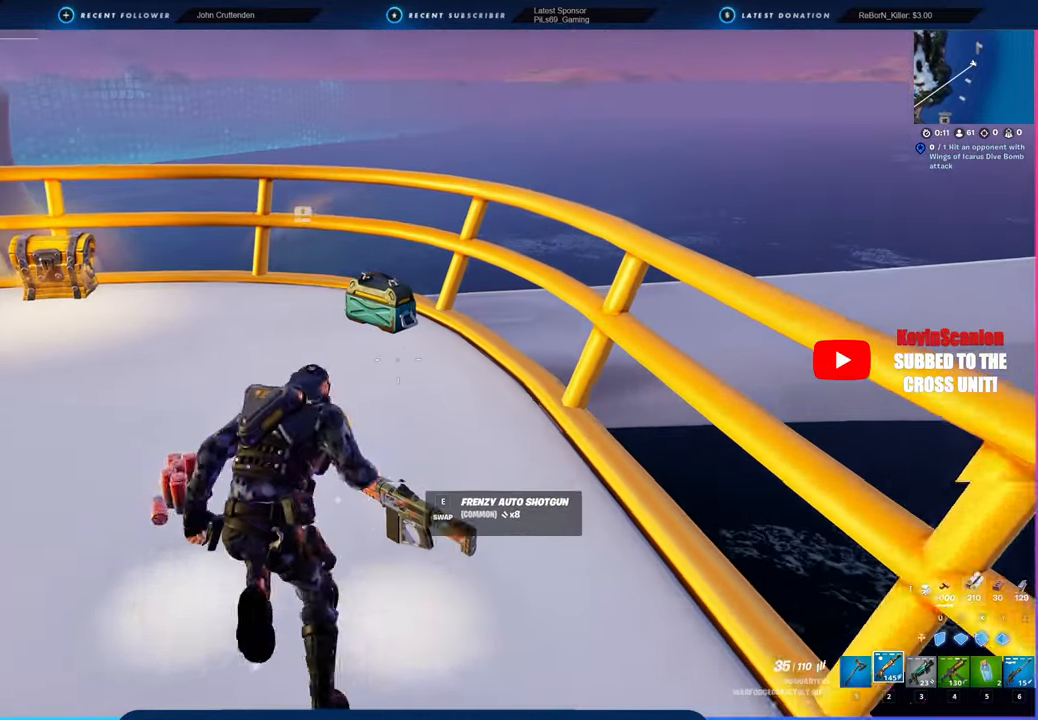
{"keys": ["a"], "mouse": [], "mouse_move": "down-right", "events": [[16, "a", "down"], [250, "a", "up"], [366, "w", "up"], [466, "a", "down"]]}
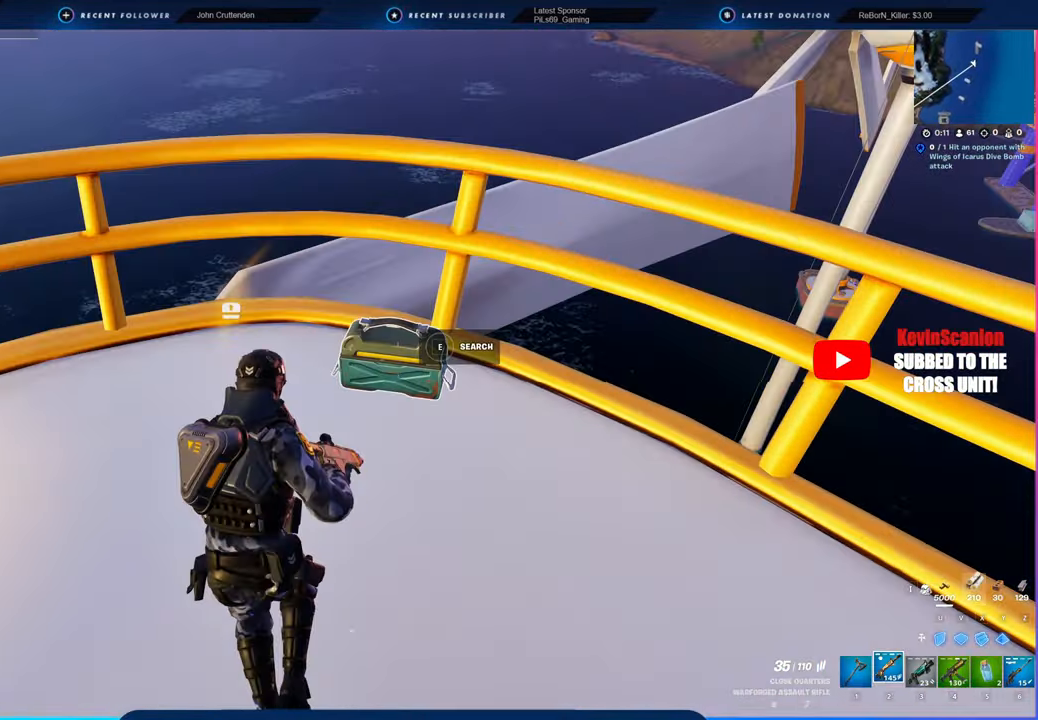
{"keys": ["w"], "mouse": [], "mouse_move": "right", "events": [[16, "w", "down"], [166, "a", "up"], [400, "e", "down"], [483, "e", "up"]]}
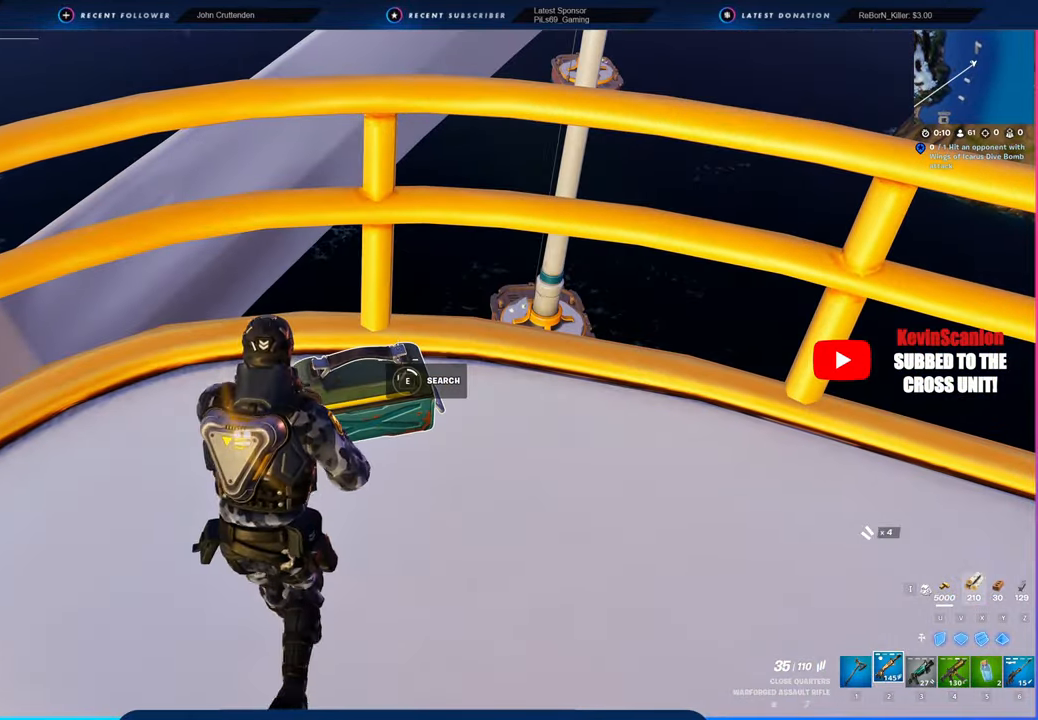
{"keys": [], "mouse": [], "mouse_move": "still", "events": [[50, "w", "up"]]}
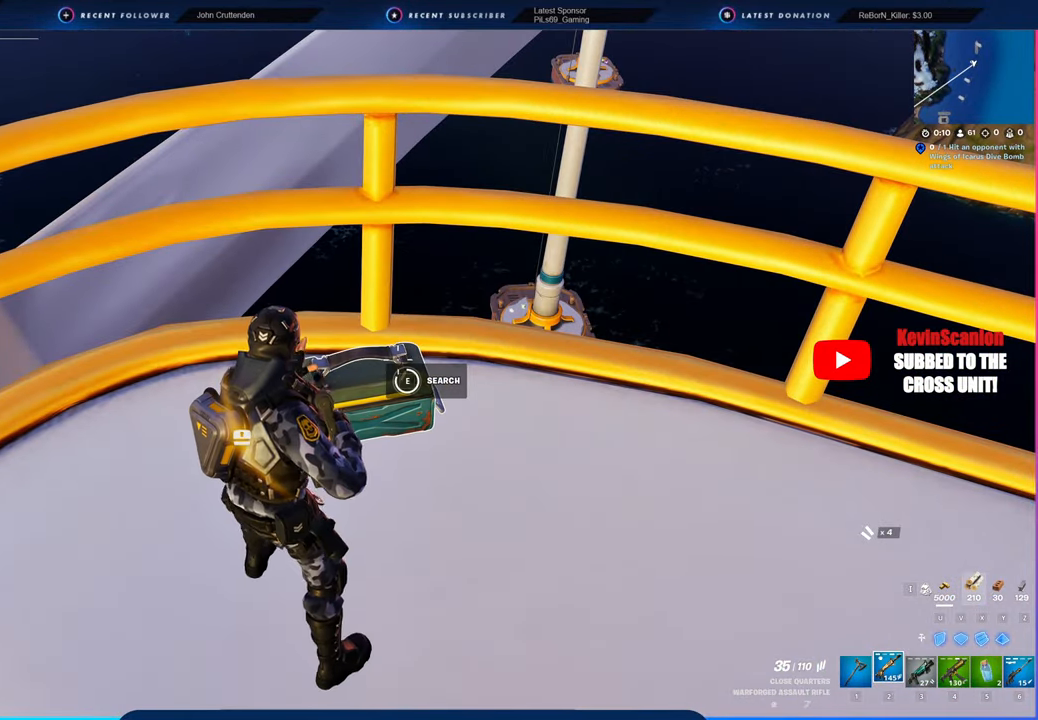
{"keys": ["d"], "mouse": [], "mouse_move": "left", "events": [[316, "d", "down"]]}
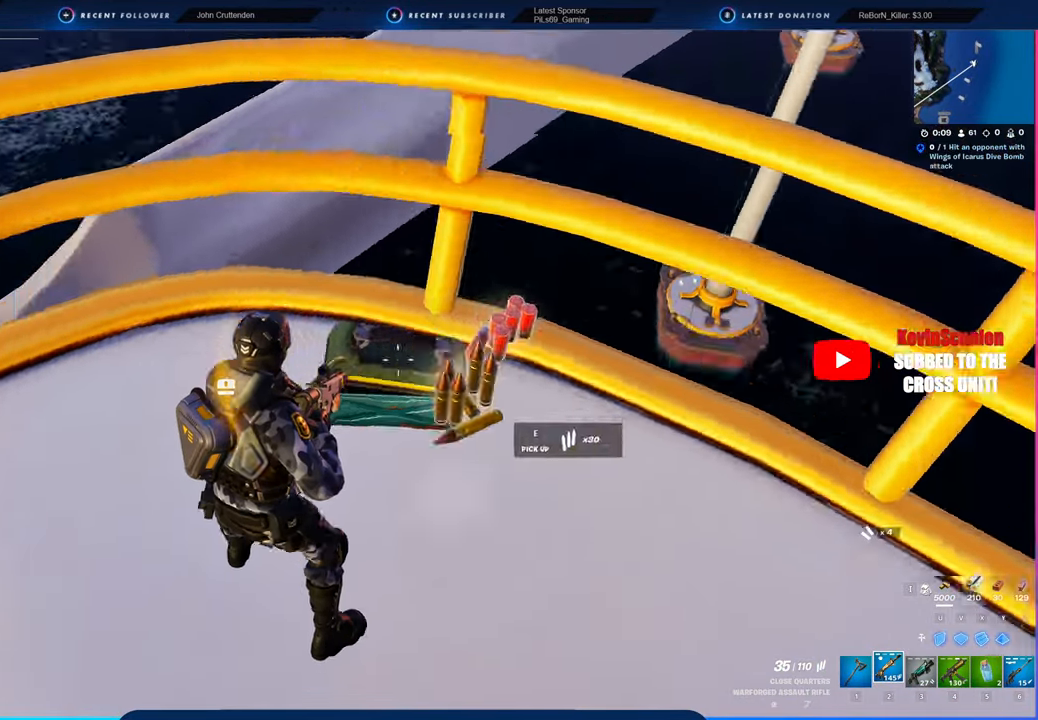
{"keys": ["a", "w"], "mouse": [], "mouse_move": "left", "events": [[150, "mouse_left", "down"], [216, "mouse_left", "up"], [300, "w", "down"], [500, "a", "down"], [500, "d", "up"]]}
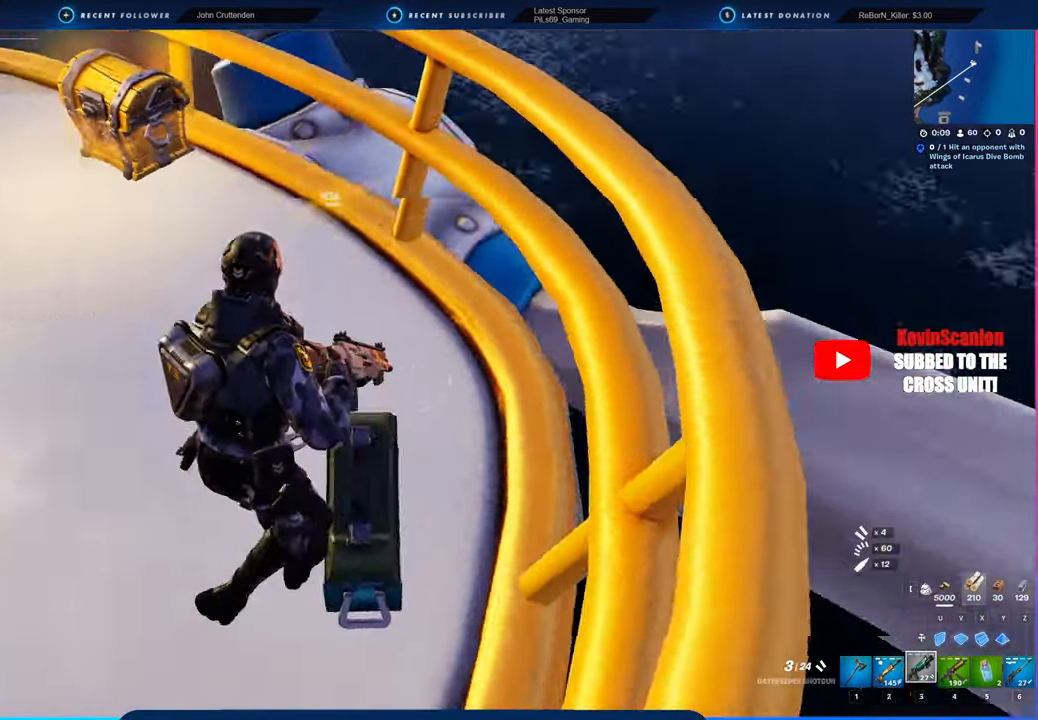
{"keys": ["w"], "mouse": [], "mouse_move": "right", "events": [[266, "a", "up"]]}
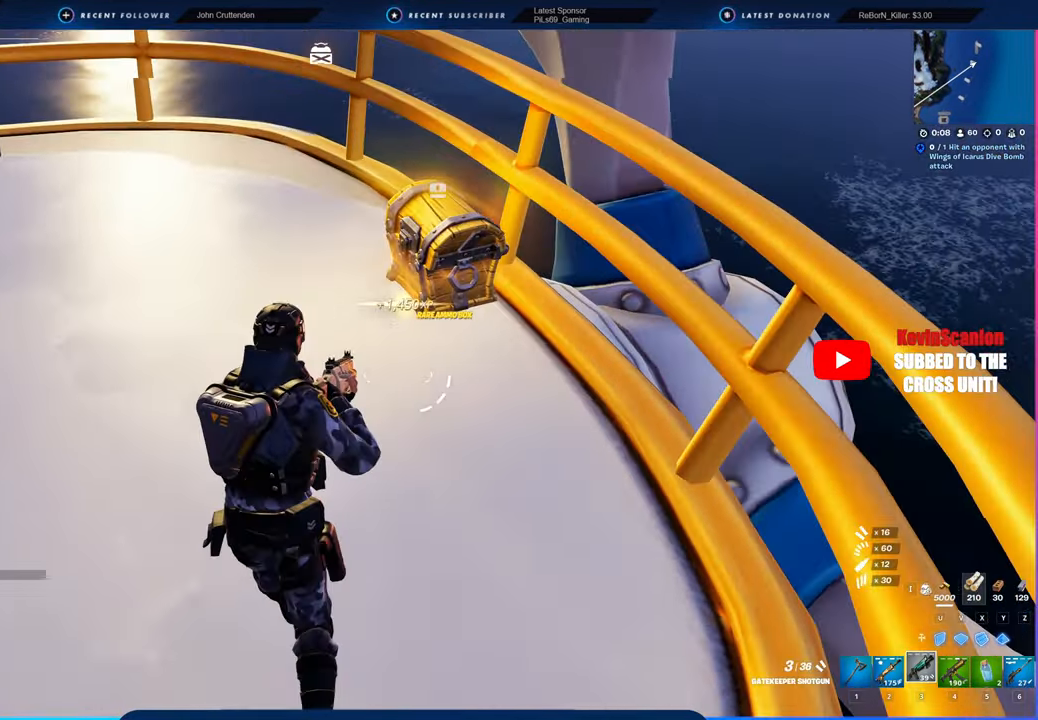
{"keys": [], "mouse": [], "mouse_move": "still", "events": [[283, "e", "down"], [433, "e", "up"], [433, "w", "up"]]}
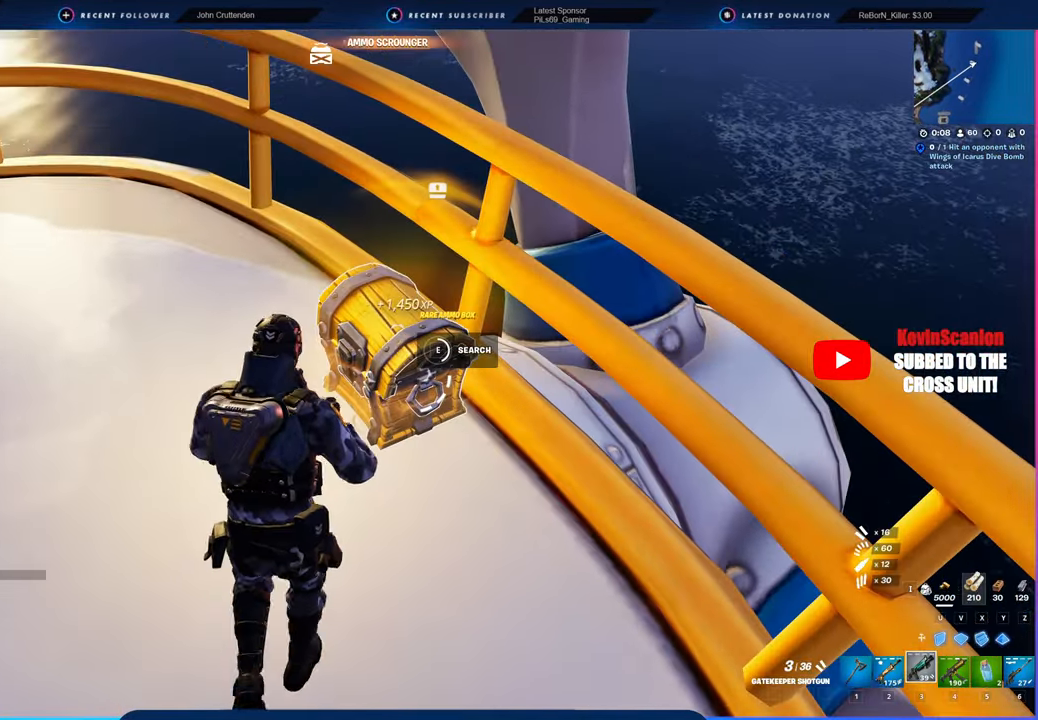
{"keys": ["w"], "mouse": [], "mouse_move": "left", "events": [[500, "w", "down"]]}
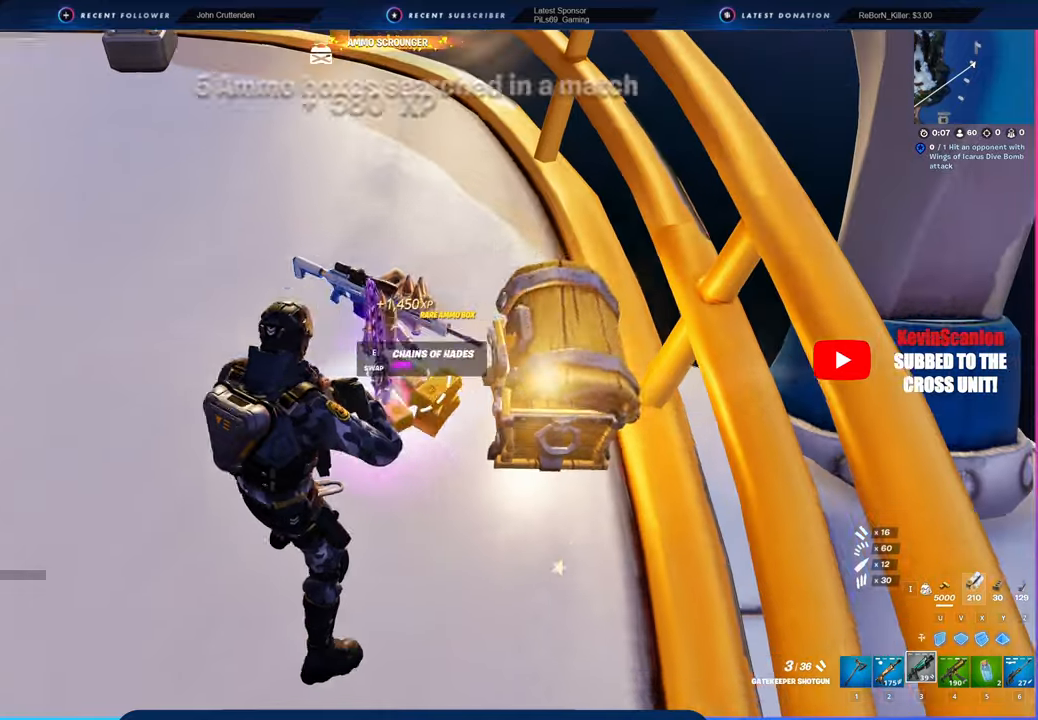
{"keys": ["a", "w"], "mouse": [], "mouse_move": "left", "events": [[83, "d", "down"], [366, "shift", "down"], [500, "a", "down"], [500, "d", "up"], [500, "shift", "up"]]}
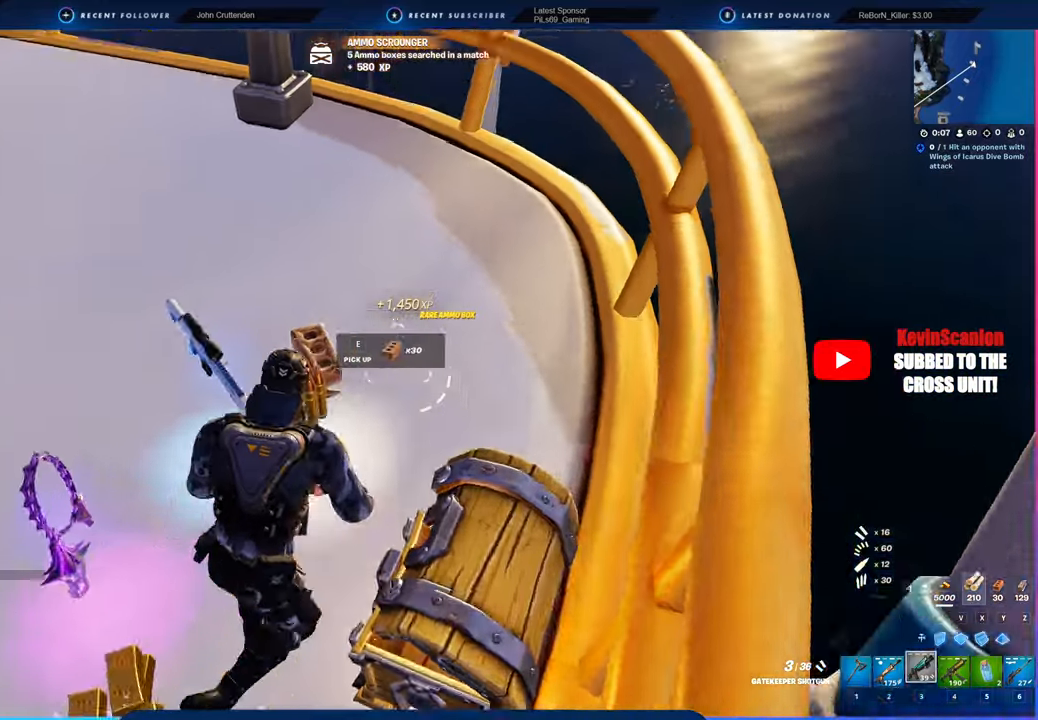
{"keys": ["a"], "mouse": [], "mouse_move": "left", "events": [[100, "a", "up"], [200, "d", "down"], [283, "w", "up"], [333, "a", "down"], [366, "d", "up"], [416, "s", "down"], [466, "s", "up"]]}
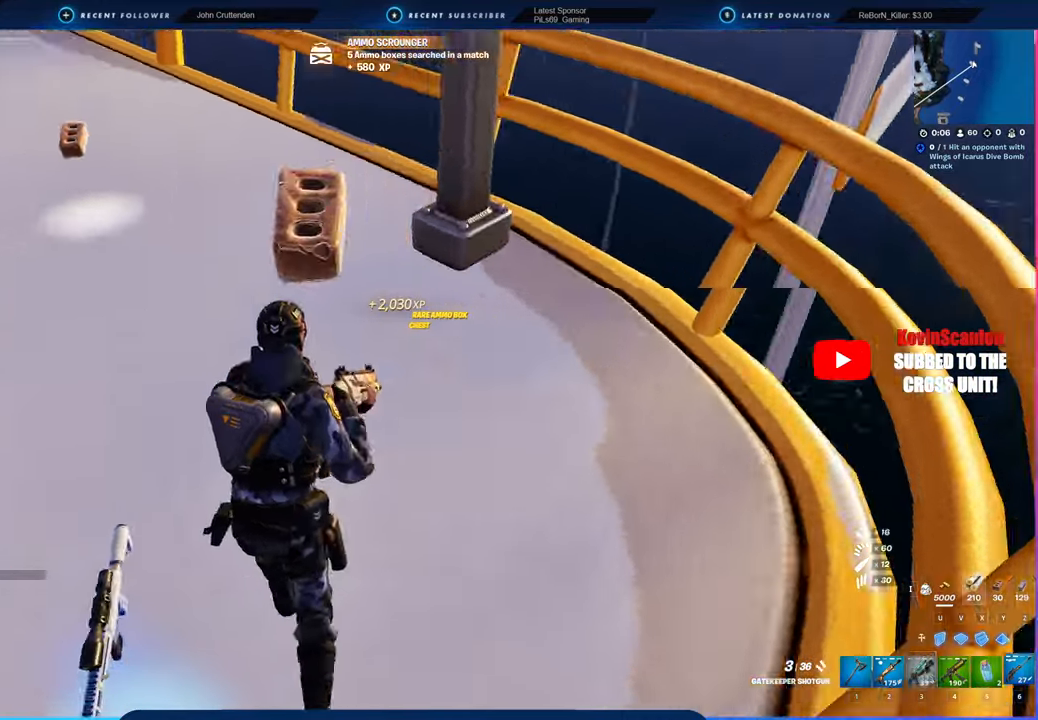
{"keys": ["w"], "mouse": [], "mouse_move": "right", "events": [[116, "w", "down"], [450, "a", "up"]]}
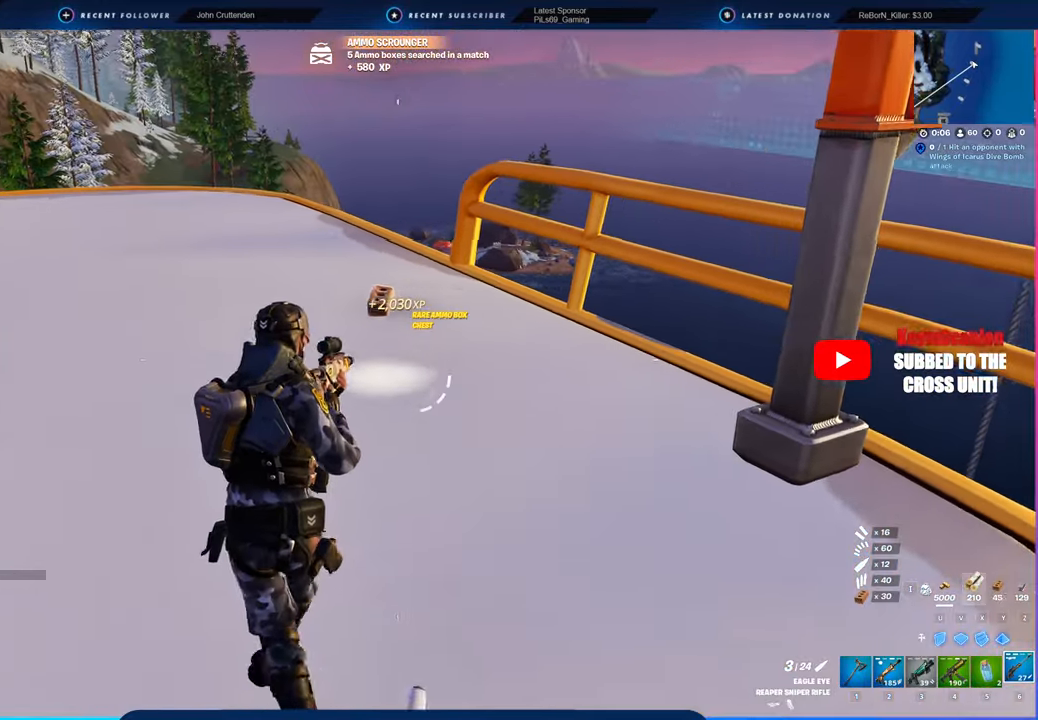
{"keys": ["a", "w"], "mouse": [], "mouse_move": "up-right", "events": [[50, "shift", "down"], [183, "shift", "up"], [466, "a", "down"]]}
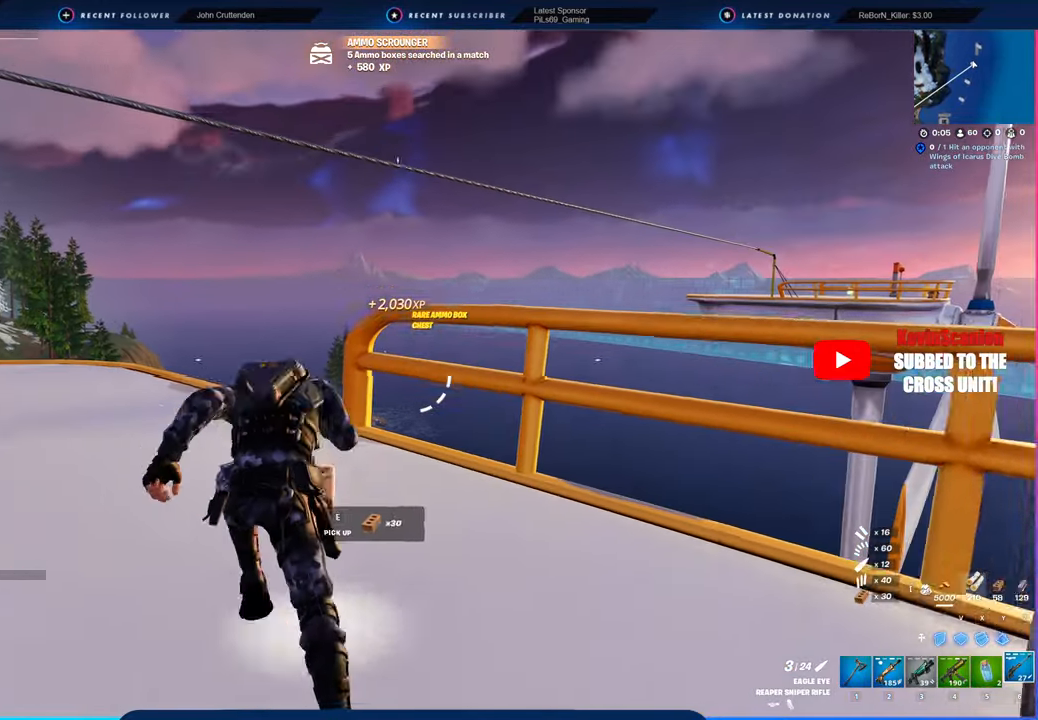
{"keys": ["w"], "mouse": [], "mouse_move": "still", "events": [[400, "a", "up"]]}
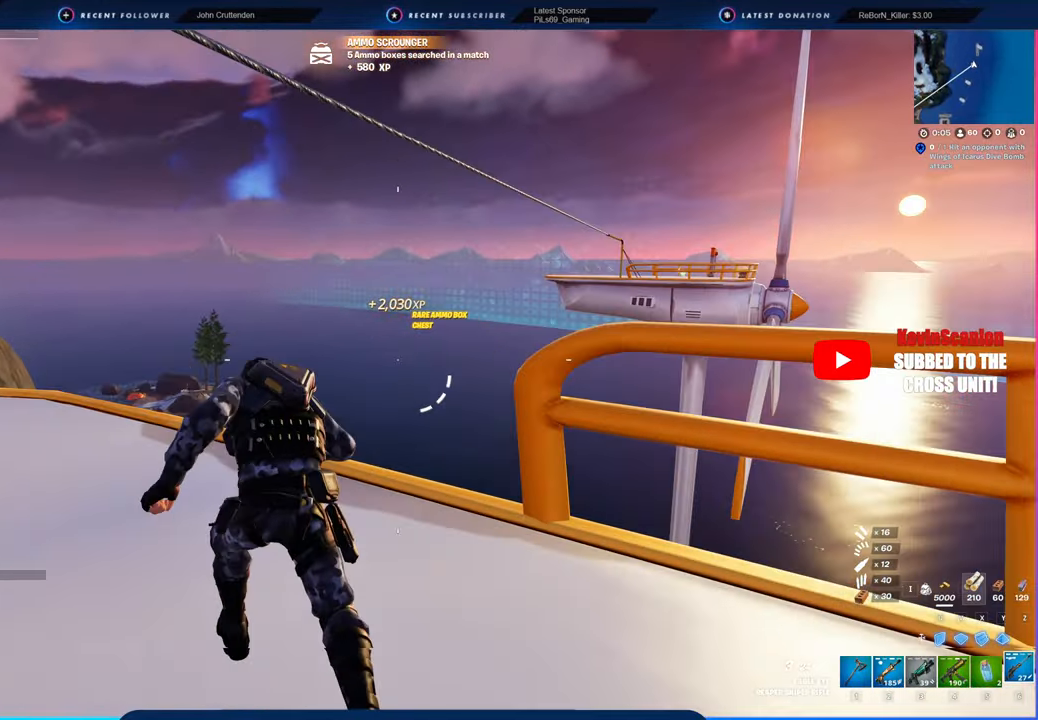
{"keys": ["w"], "mouse": [], "mouse_move": "still", "events": [[183, "space", "down"], [366, "space", "up"]]}
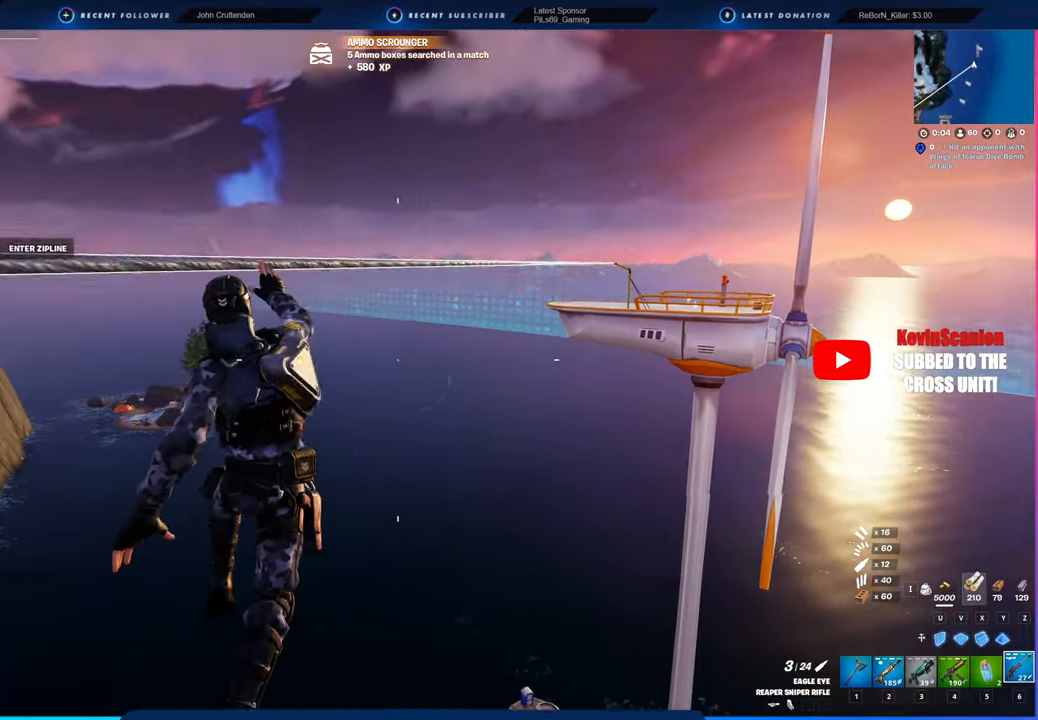
{"keys": [], "mouse": [], "mouse_move": "right", "events": [[216, "e", "down"], [283, "e", "up"], [333, "w", "up"]]}
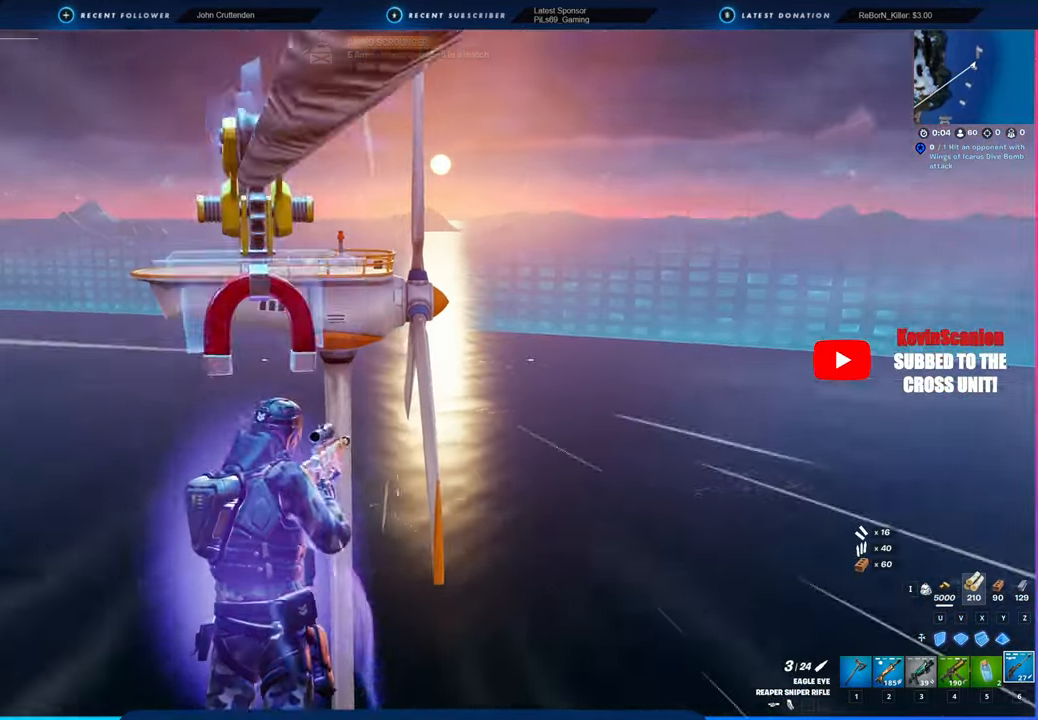
{"keys": [], "mouse": [], "mouse_move": "still", "events": []}
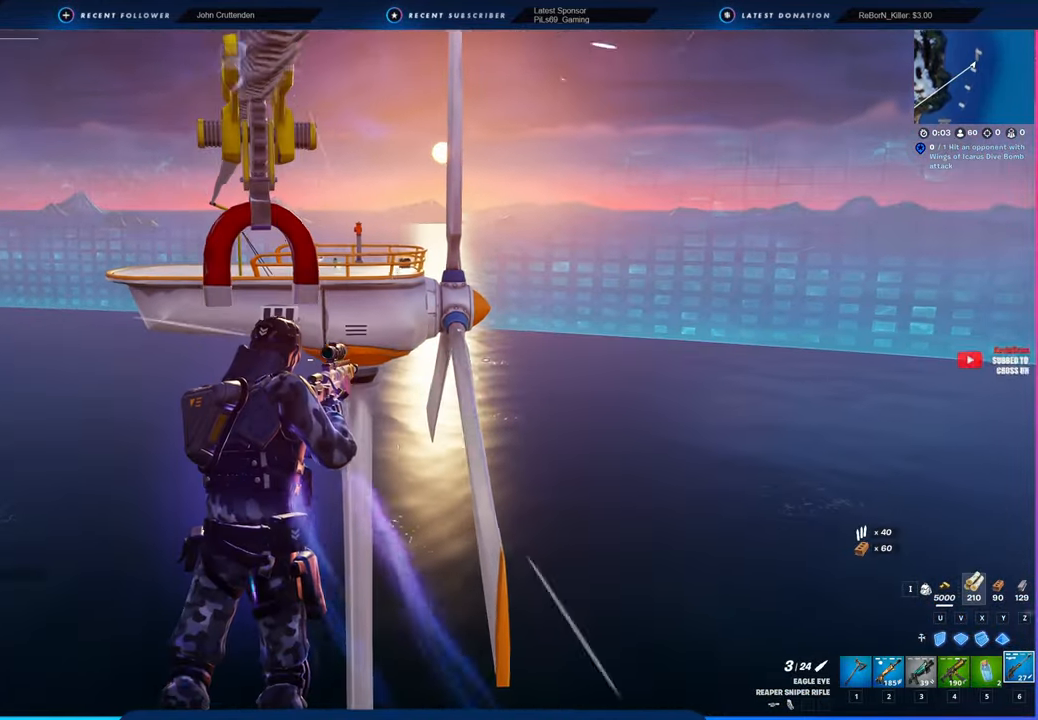
{"keys": [], "mouse": [], "mouse_move": "still", "events": []}